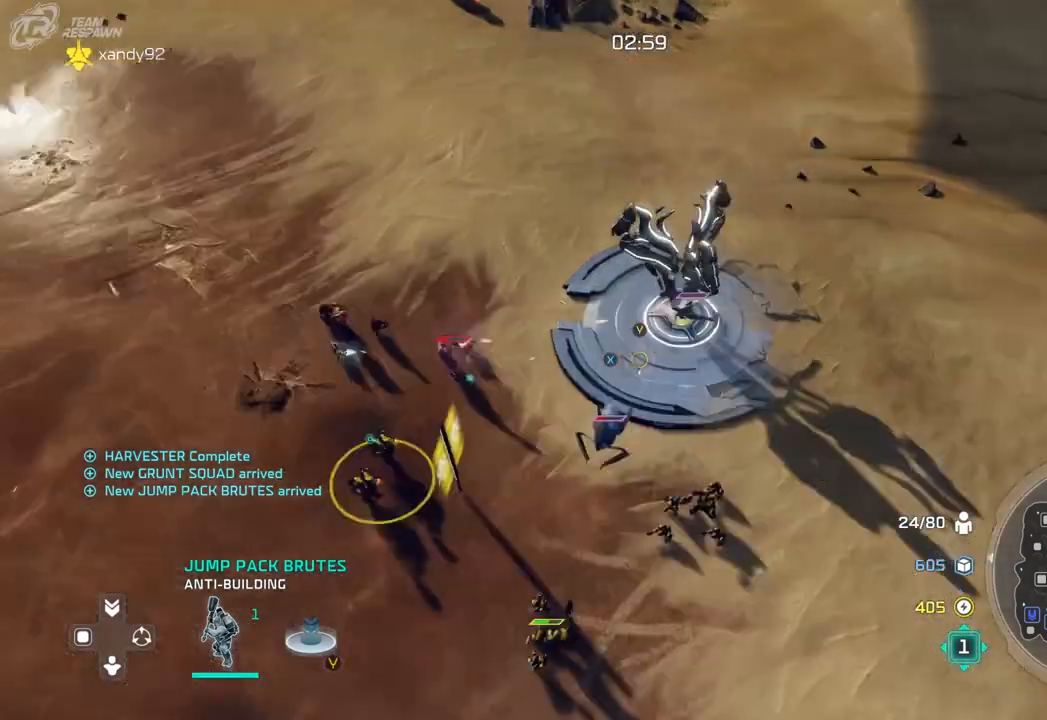
Gameplay with a controller (Xbox layout); each line is a JSON object with the inputs held at the frame after it (dt_ms = milliseconds from this image to that frame). "events" lists button and stick changes between this image and that frame as [ms after this image, input, new state], when the widget could be followed in between. Not read: B DPAD_RIGHT HOME L2 L3 R2 R3 X.
{"dt_ms": 1000, "buttons": [], "left_stick": "center", "right_stick": "center", "events": [[133, "left_stick", "down"], [367, "left_stick", "center"], [633, "A", "down"], [733, "A", "up"], [833, "left_stick", "up"], [900, "left_stick", "up-right"], [1000, "left_stick", "center"]]}
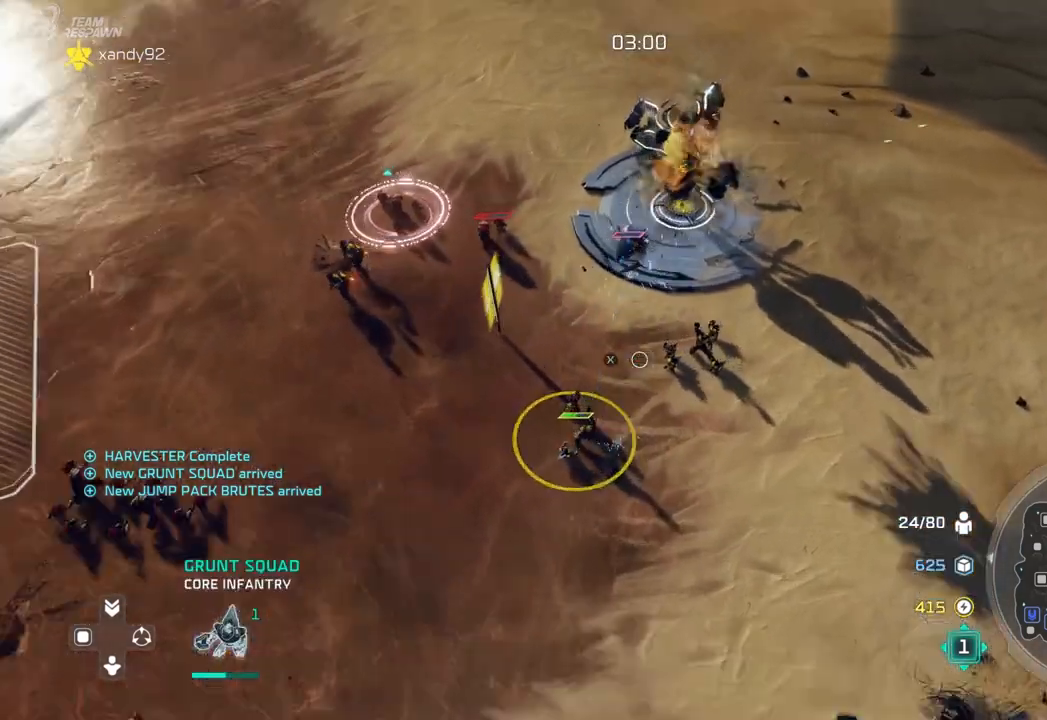
{"dt_ms": 500, "buttons": [], "left_stick": "up-right", "right_stick": "center", "events": [[167, "left_stick", "up-left"], [267, "left_stick", "center"], [500, "left_stick", "up-right"]]}
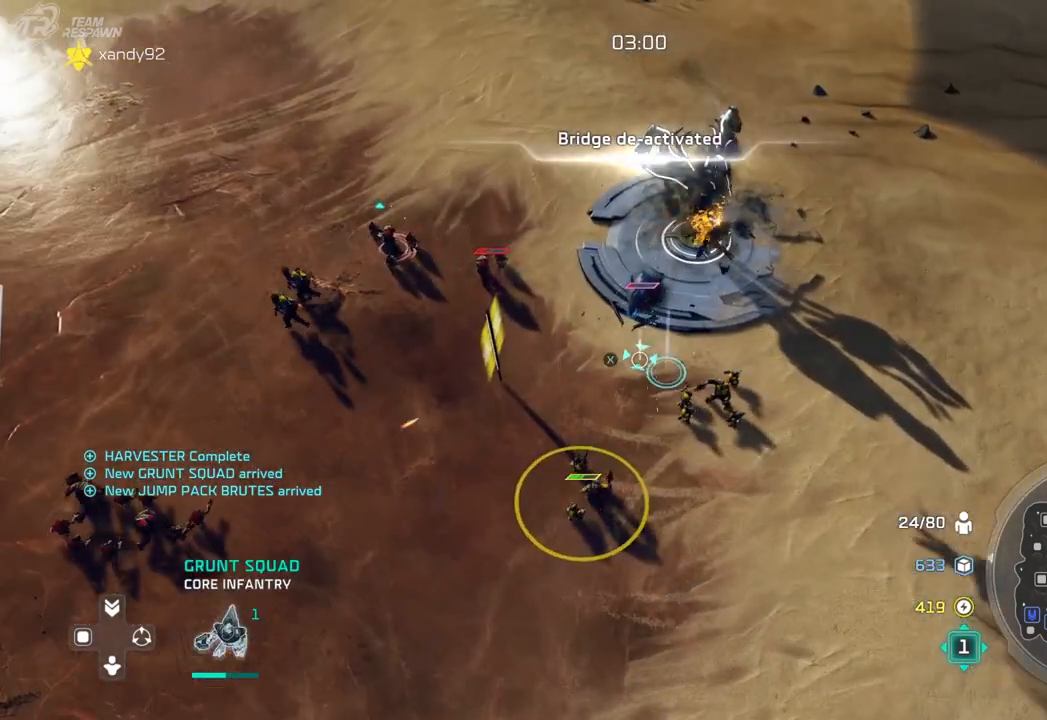
{"dt_ms": 500, "buttons": [], "left_stick": "center", "right_stick": "center", "events": [[33, "left_stick", "center"]]}
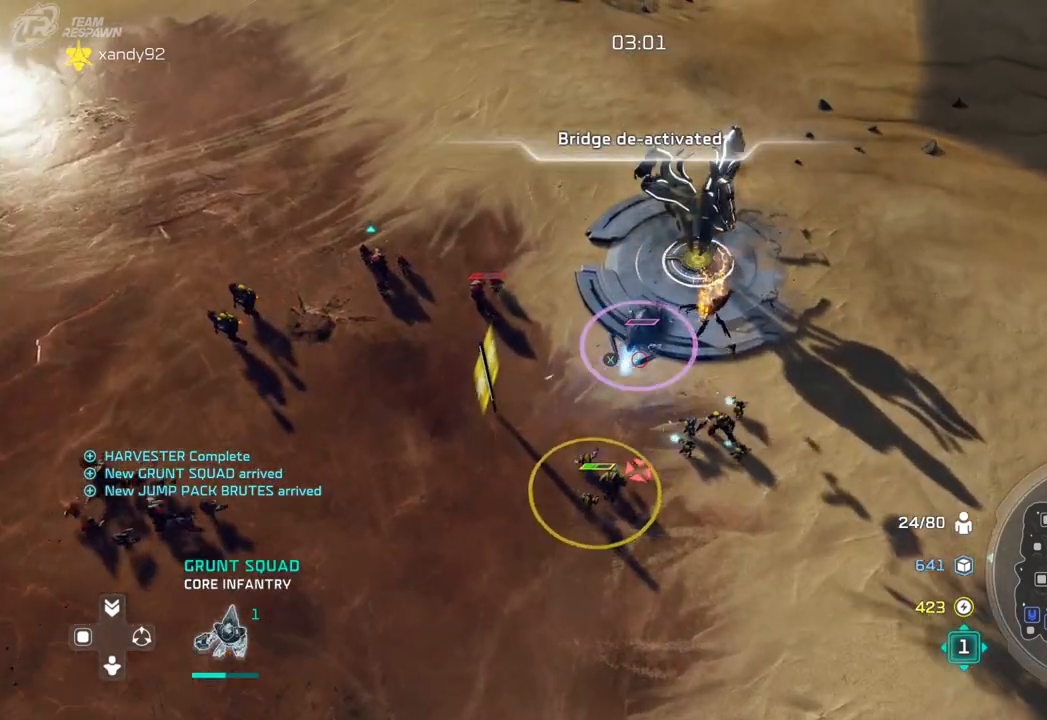
{"dt_ms": 500, "buttons": [], "left_stick": "up-right", "right_stick": "center", "events": [[67, "left_stick", "down-right"], [167, "left_stick", "center"], [233, "A", "down"], [333, "A", "up"], [433, "left_stick", "up-right"]]}
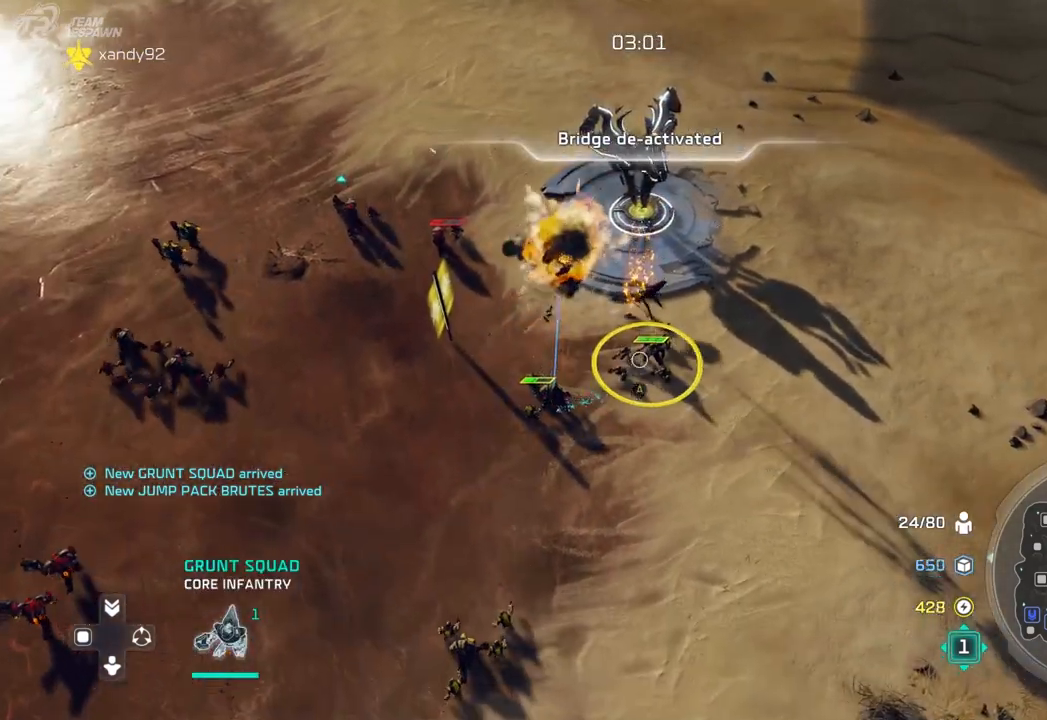
{"dt_ms": 500, "buttons": [], "left_stick": "center", "right_stick": "center", "events": [[67, "left_stick", "center"], [233, "left_stick", "up-left"], [367, "left_stick", "center"]]}
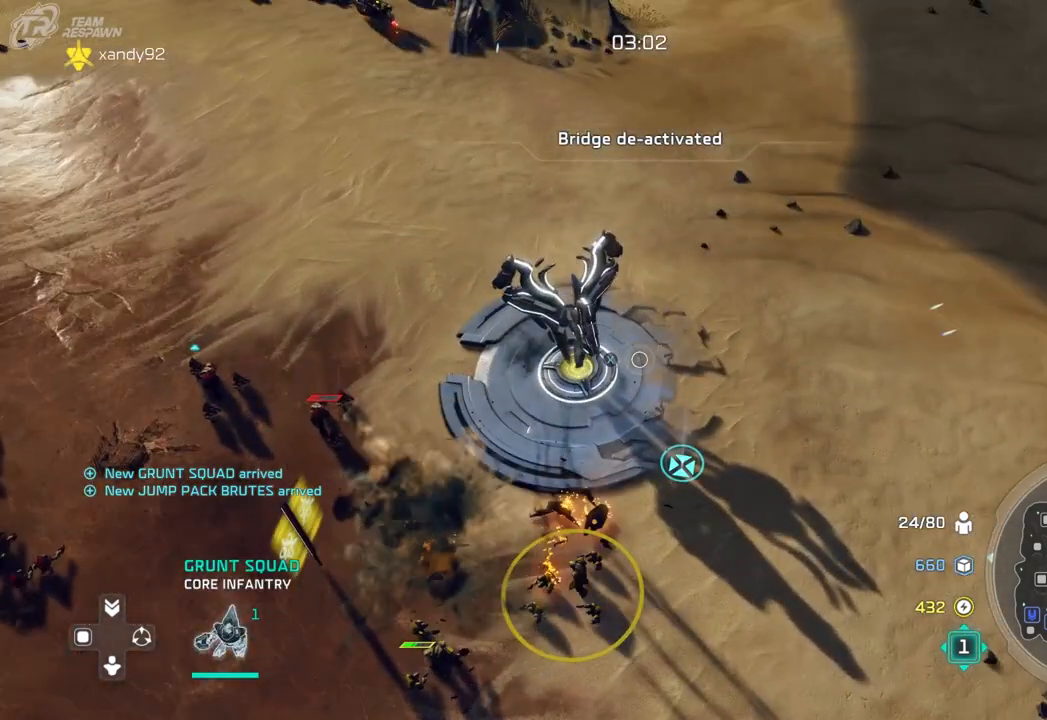
{"dt_ms": 500, "buttons": [], "left_stick": "left", "right_stick": "center", "events": [[33, "left_stick", "left"], [100, "left_stick", "center"], [400, "left_stick", "left"]]}
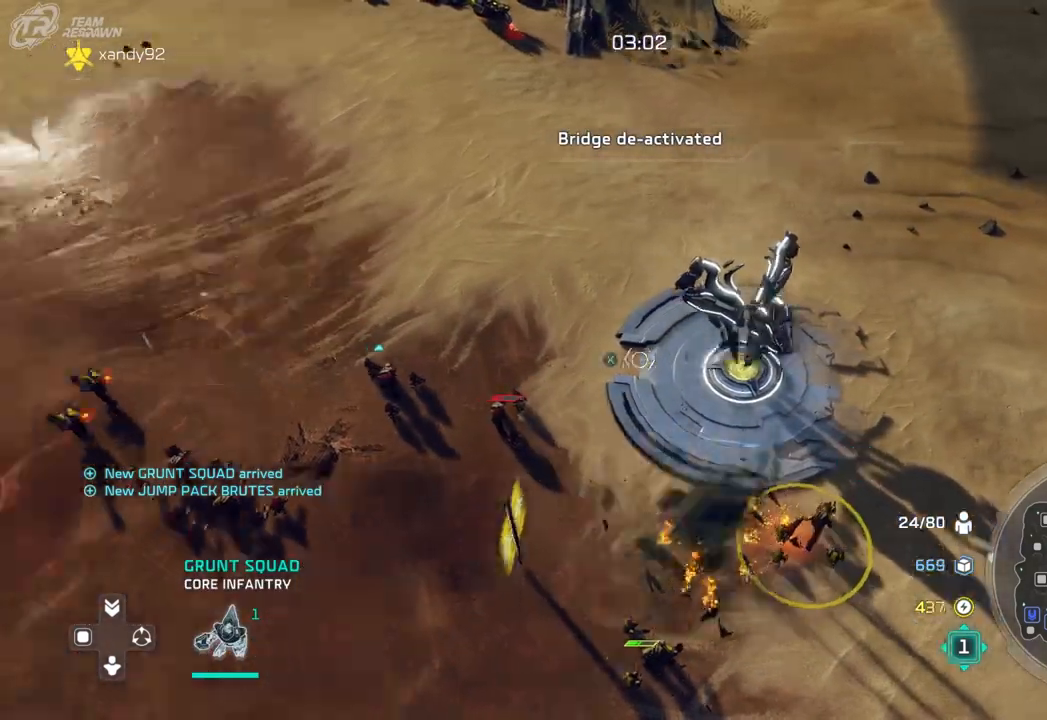
{"dt_ms": 500, "buttons": [], "left_stick": "center", "right_stick": "center", "events": [[133, "left_stick", "center"], [267, "left_stick", "up-left"], [433, "left_stick", "center"]]}
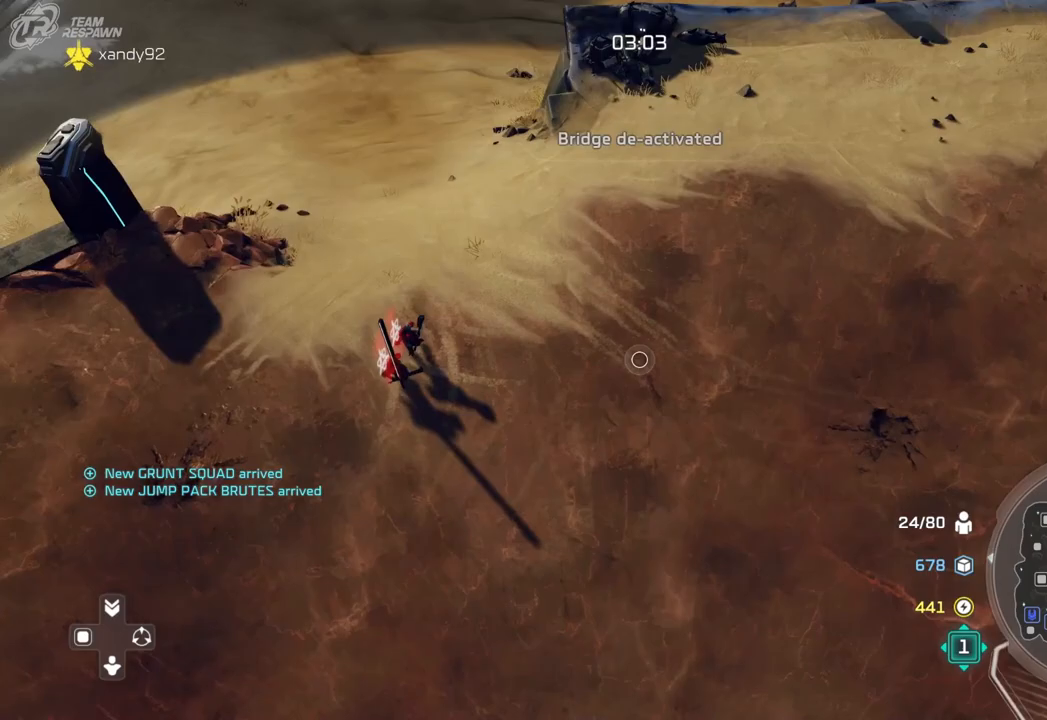
{"dt_ms": 500, "buttons": ["A"], "left_stick": "right", "right_stick": "center", "events": [[167, "left_stick", "right"], [467, "A", "down"]]}
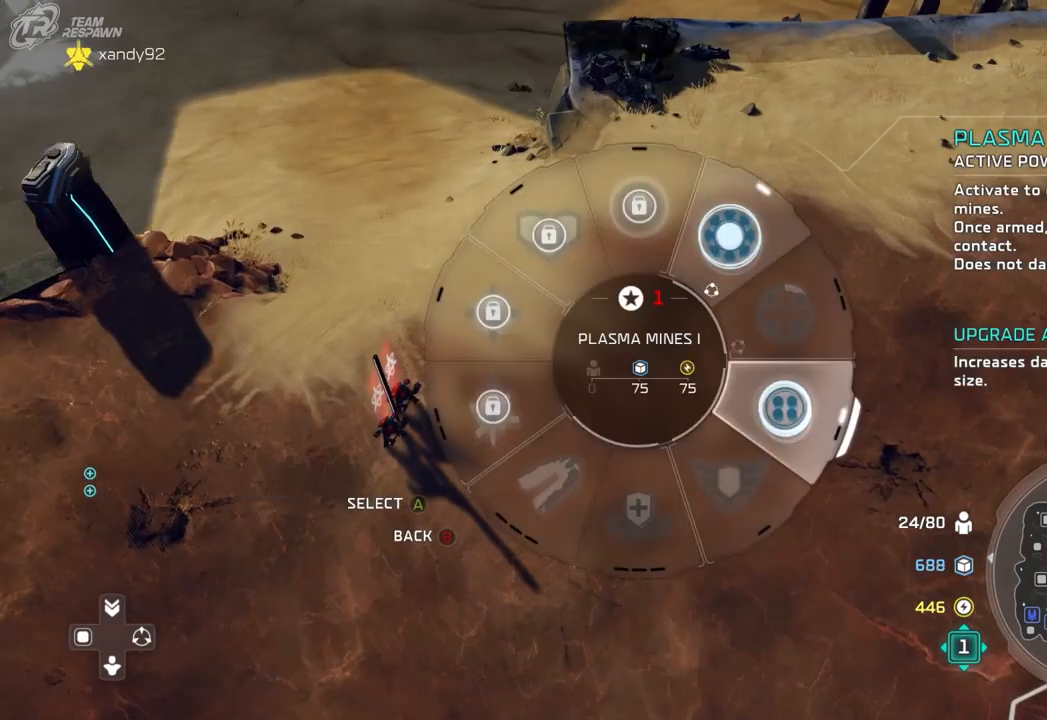
{"dt_ms": 500, "buttons": [], "left_stick": "center", "right_stick": "center", "events": [[67, "A", "up"], [133, "left_stick", "center"], [167, "right_stick", "left"], [233, "left_stick", "up-left"], [433, "left_stick", "center"], [433, "right_stick", "center"]]}
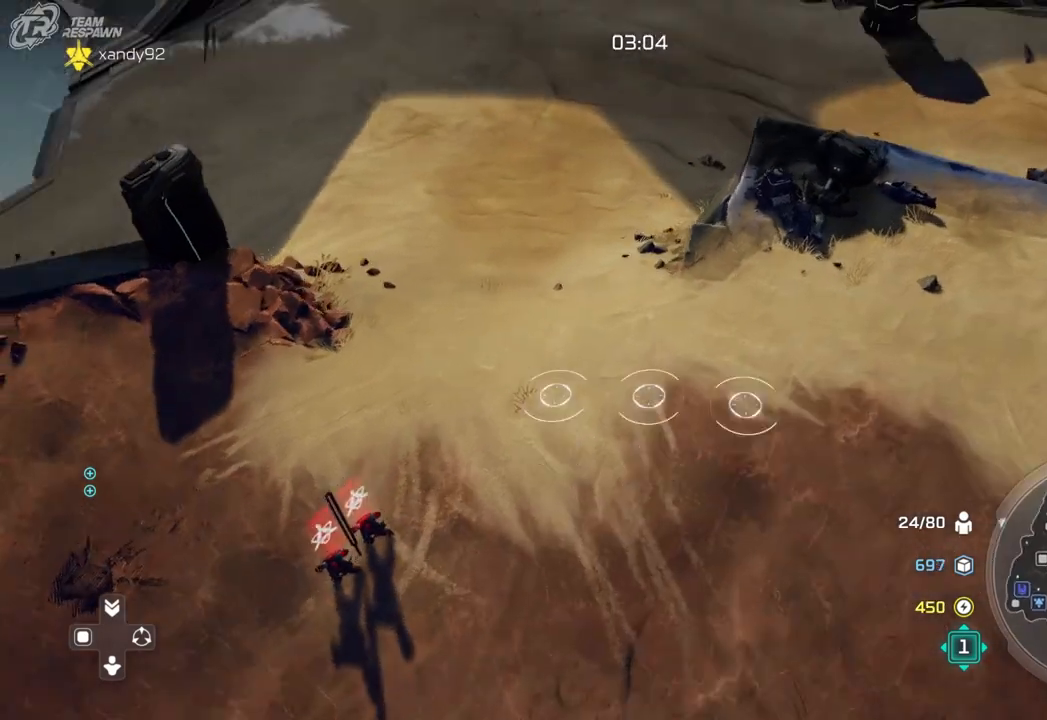
{"dt_ms": 500, "buttons": [], "left_stick": "up-left", "right_stick": "center", "events": [[133, "left_stick", "up-left"], [233, "left_stick", "center"], [467, "left_stick", "up-left"]]}
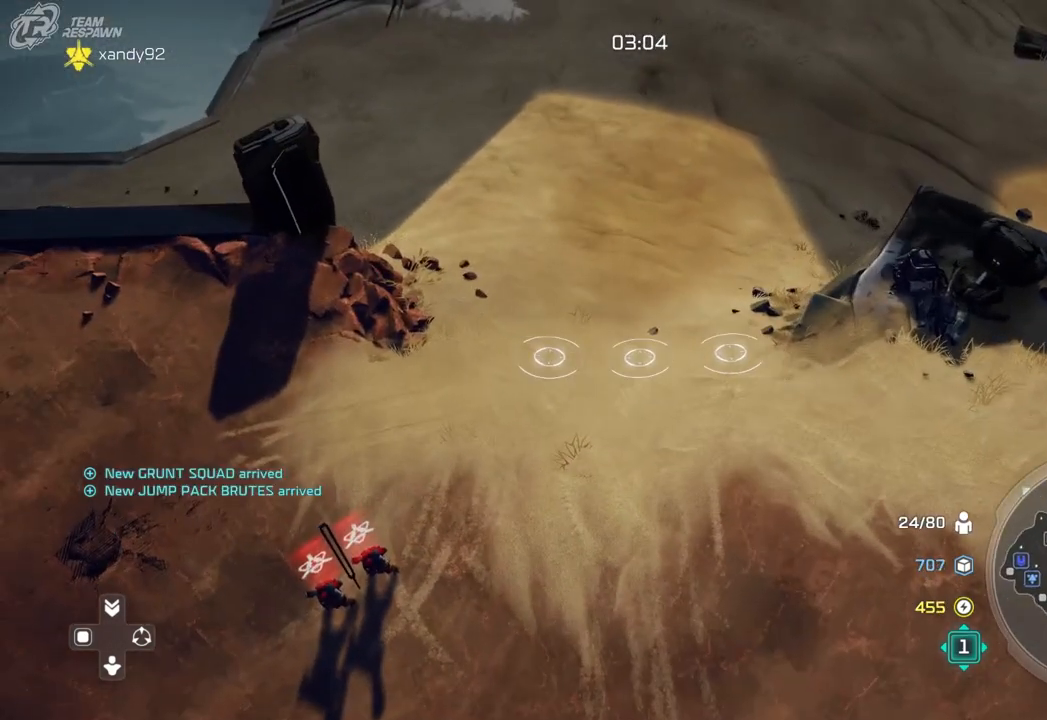
{"dt_ms": 500, "buttons": [], "left_stick": "down", "right_stick": "center", "events": [[67, "left_stick", "center"], [167, "A", "down"], [300, "A", "up"], [500, "left_stick", "down"]]}
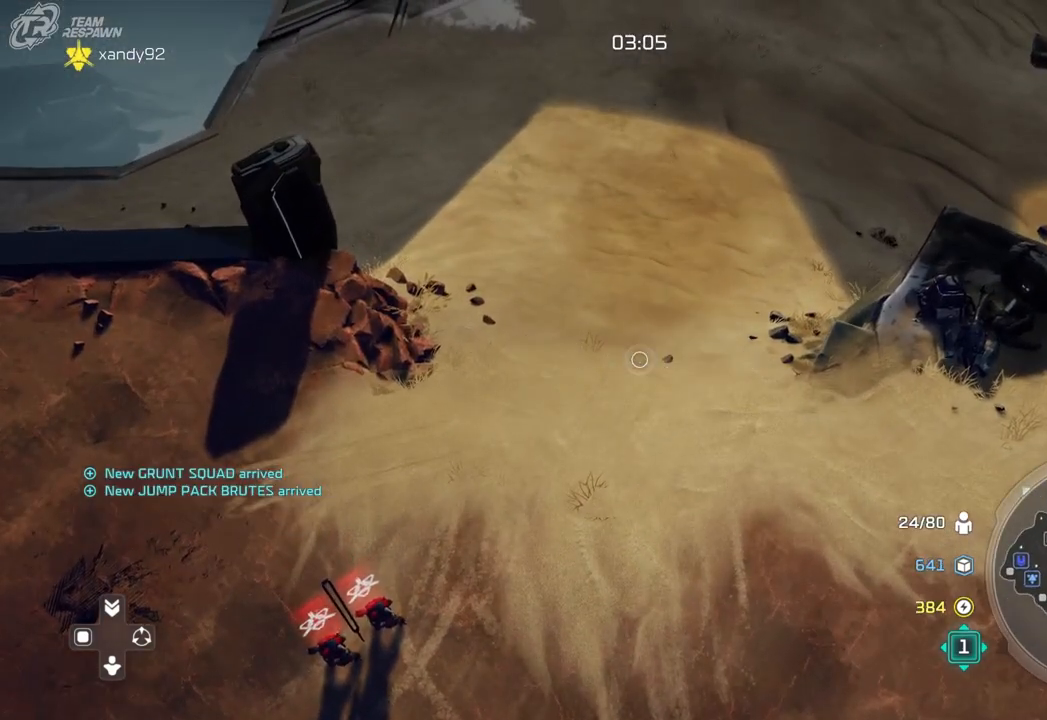
{"dt_ms": 500, "buttons": [], "left_stick": "center", "right_stick": "center", "events": [[33, "left_stick", "down-right"], [200, "left_stick", "center"]]}
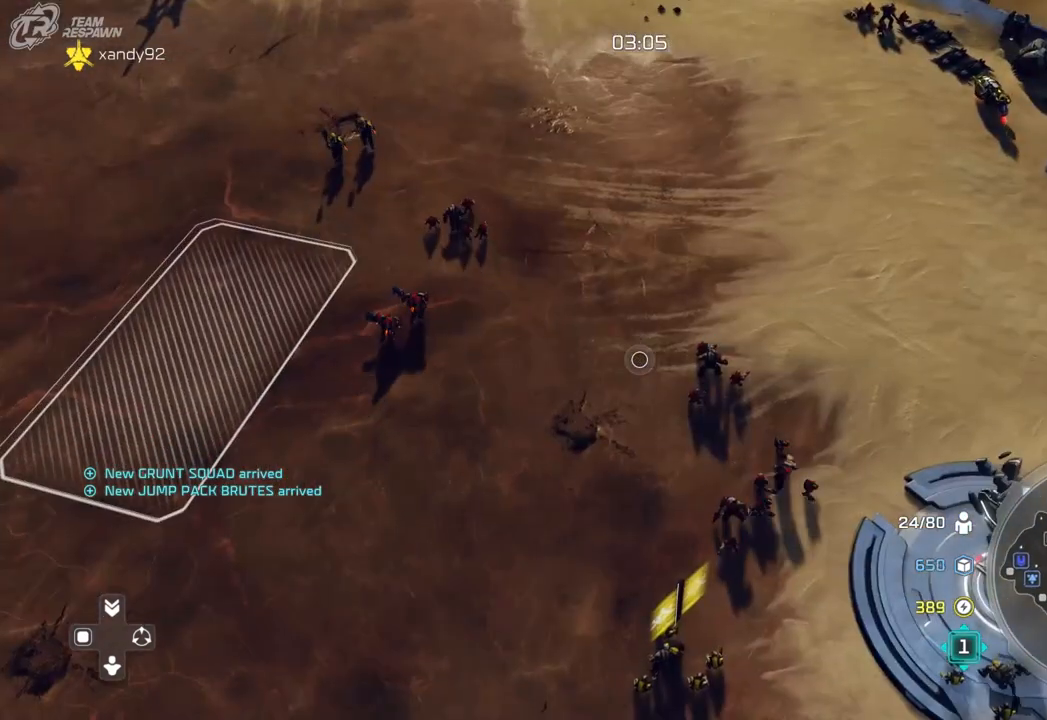
{"dt_ms": 500, "buttons": [], "left_stick": "center", "right_stick": "down-right", "events": [[67, "left_stick", "up-left"], [167, "left_stick", "center"], [333, "left_stick", "down-right"], [467, "left_stick", "center"], [500, "right_stick", "down-right"]]}
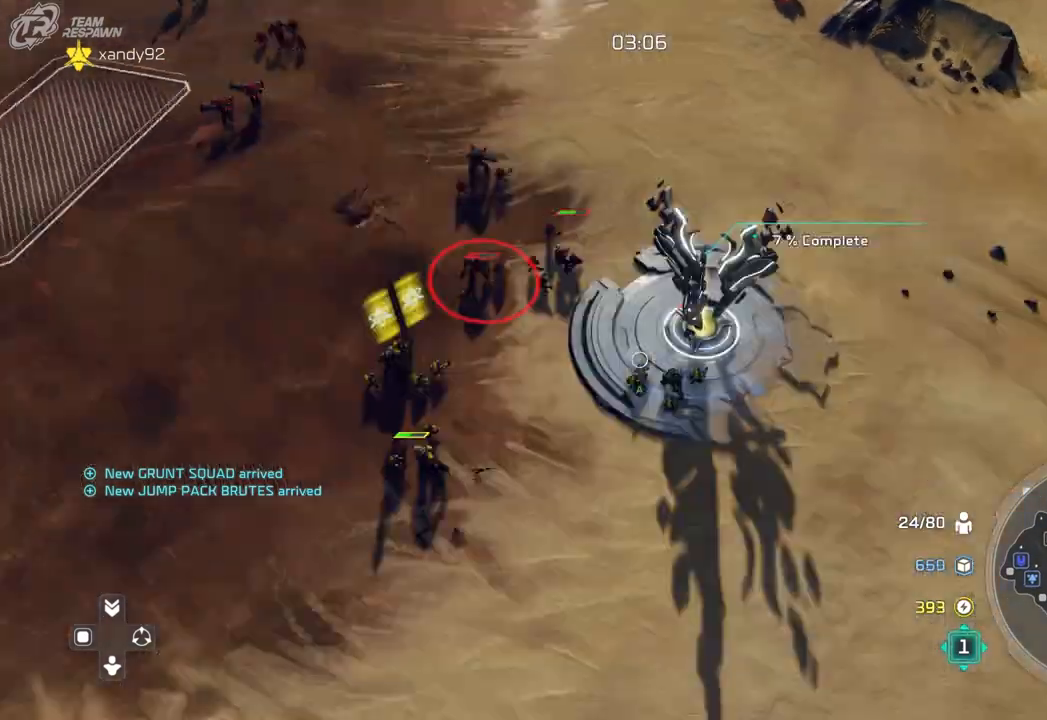
{"dt_ms": 500, "buttons": [], "left_stick": "up-right", "right_stick": "center", "events": [[33, "right_stick", "right"], [233, "right_stick", "center"], [300, "left_stick", "right"], [433, "left_stick", "up-right"]]}
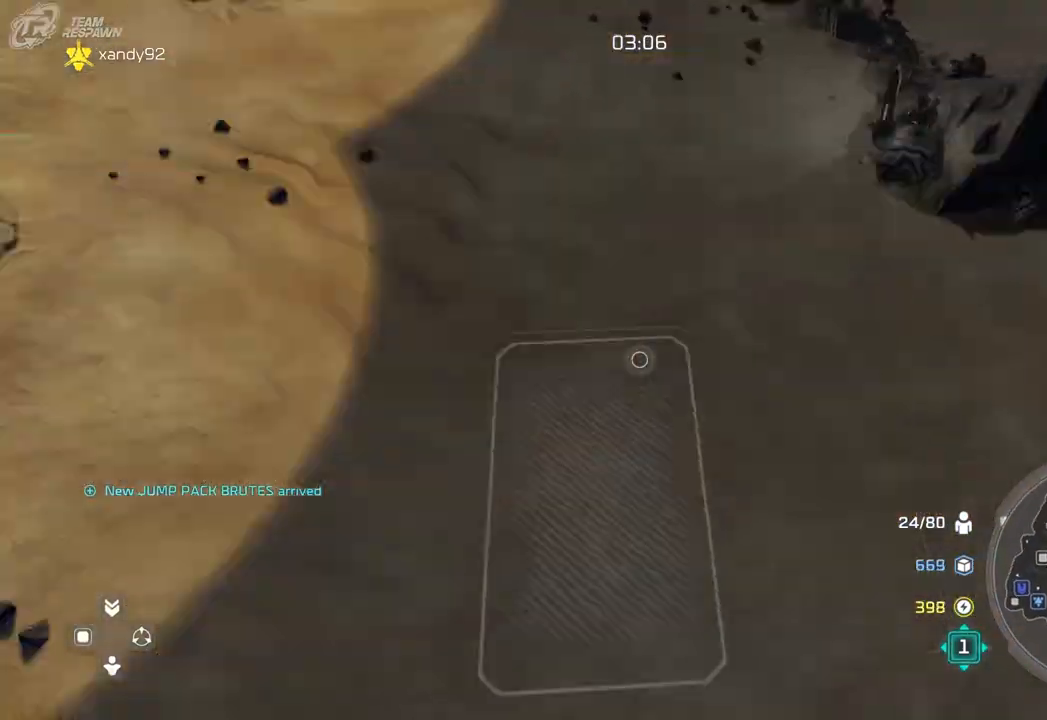
{"dt_ms": 500, "buttons": [], "left_stick": "down-left", "right_stick": "center", "events": [[233, "left_stick", "center"], [367, "left_stick", "down-left"]]}
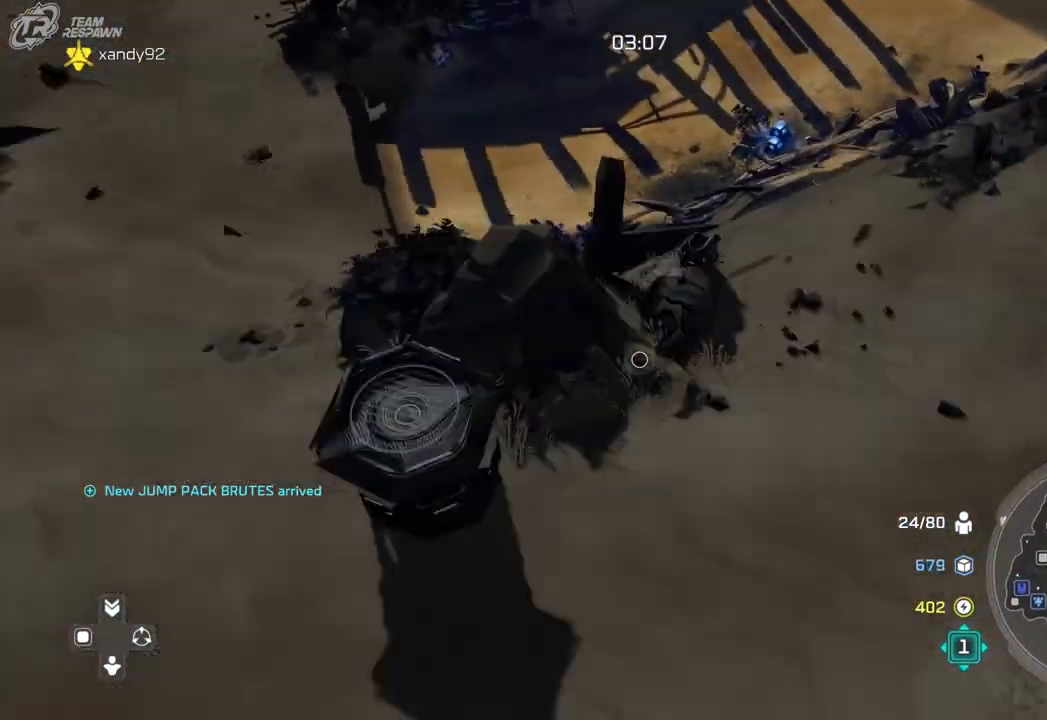
{"dt_ms": 500, "buttons": [], "left_stick": "down-left", "right_stick": "center", "events": [[200, "left_stick", "center"], [300, "left_stick", "down-left"]]}
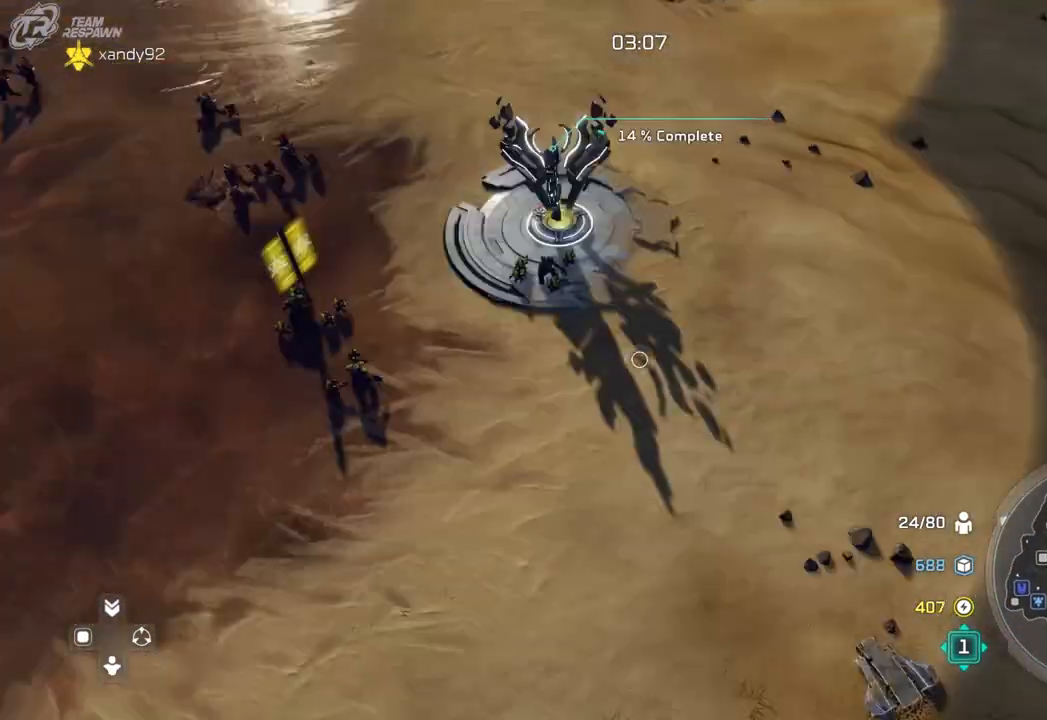
{"dt_ms": 500, "buttons": [], "left_stick": "center", "right_stick": "center", "events": [[367, "left_stick", "center"]]}
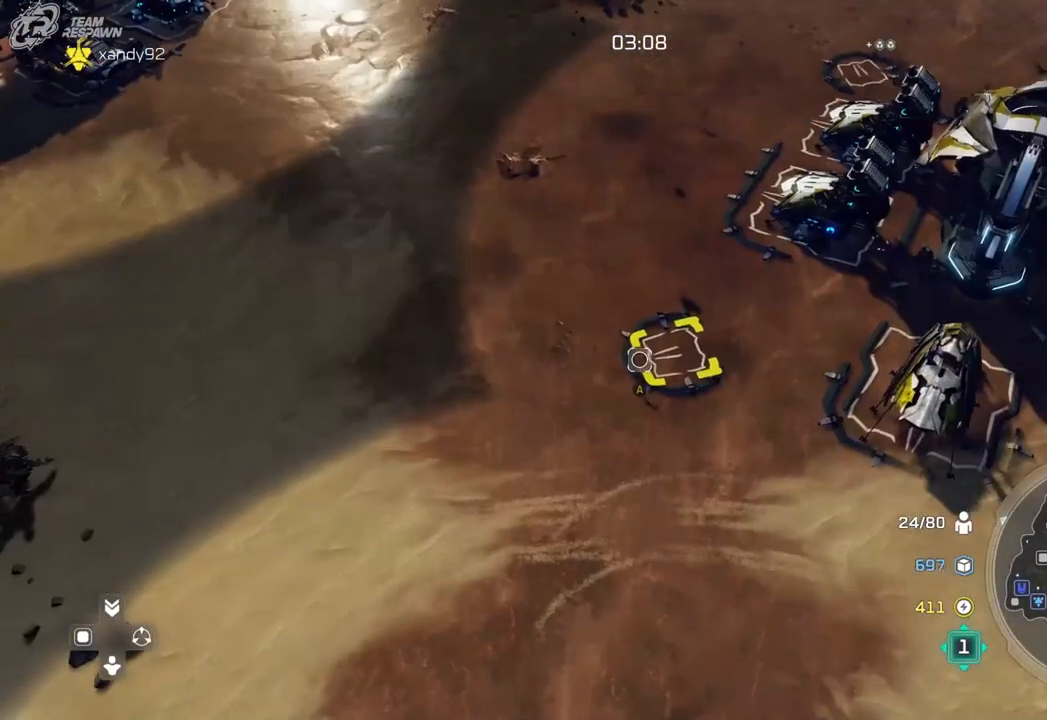
{"dt_ms": 500, "buttons": [], "left_stick": "down", "right_stick": "center", "events": [[133, "left_stick", "down-left"], [400, "left_stick", "down"]]}
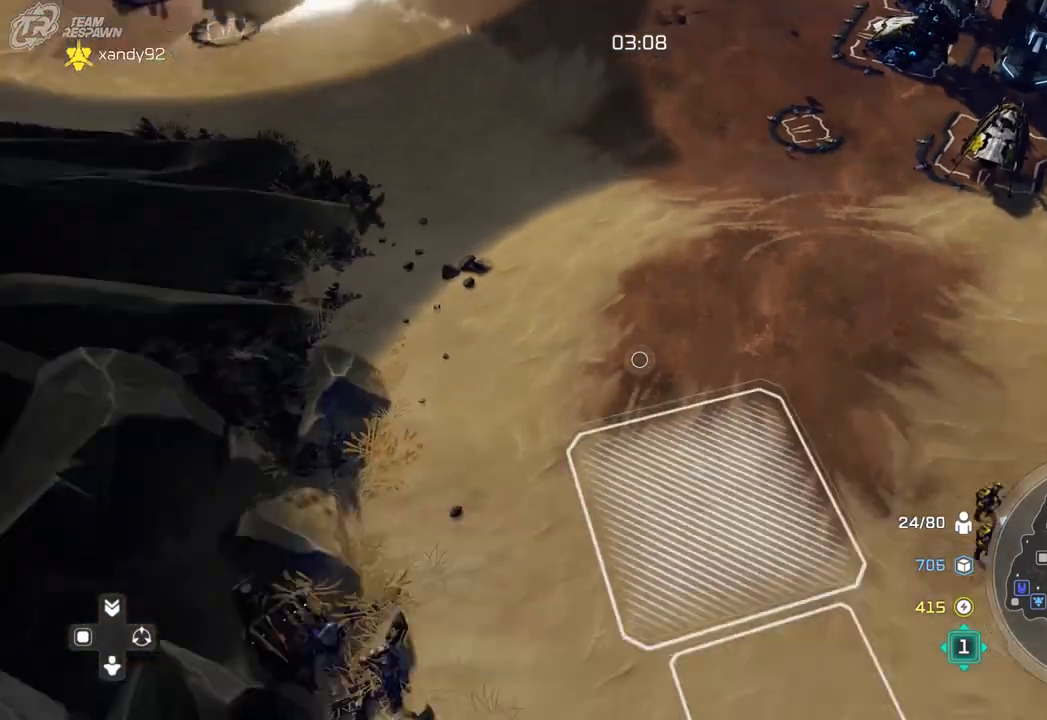
{"dt_ms": 500, "buttons": ["A"], "left_stick": "up", "right_stick": "center", "events": [[33, "left_stick", "center"], [200, "left_stick", "right"], [300, "left_stick", "center"], [333, "A", "down"], [433, "A", "up"], [433, "left_stick", "up"], [500, "A", "down"]]}
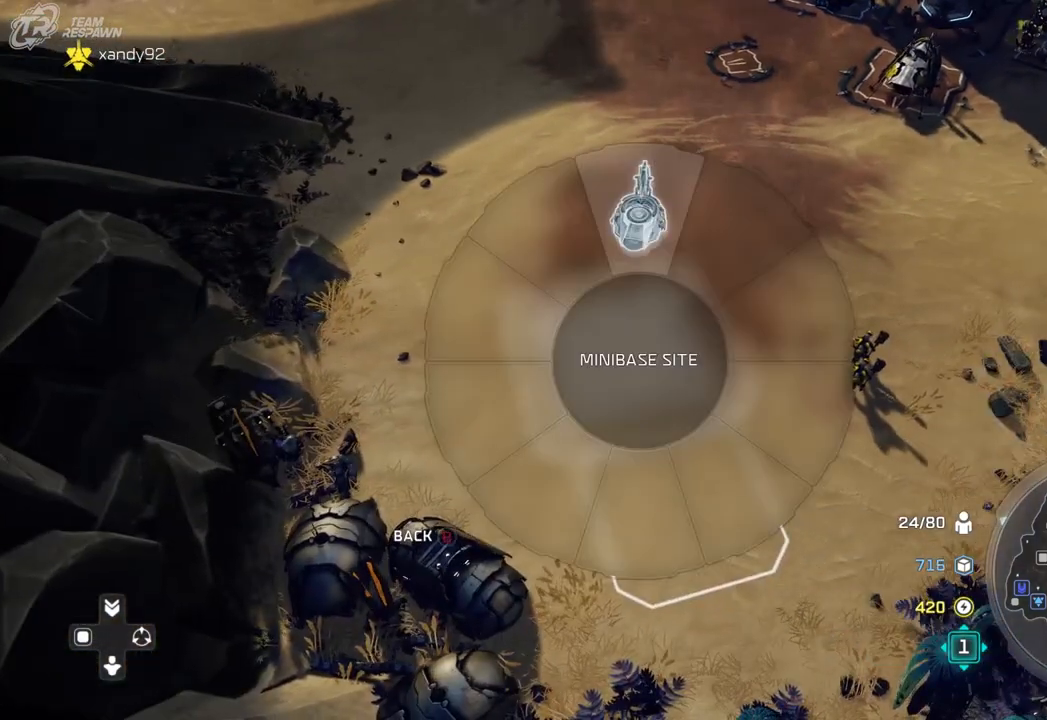
{"dt_ms": 500, "buttons": ["A"], "left_stick": "center", "right_stick": "center", "events": [[67, "A", "up"], [167, "left_stick", "center"], [233, "left_stick", "right"], [400, "A", "down"], [400, "left_stick", "center"]]}
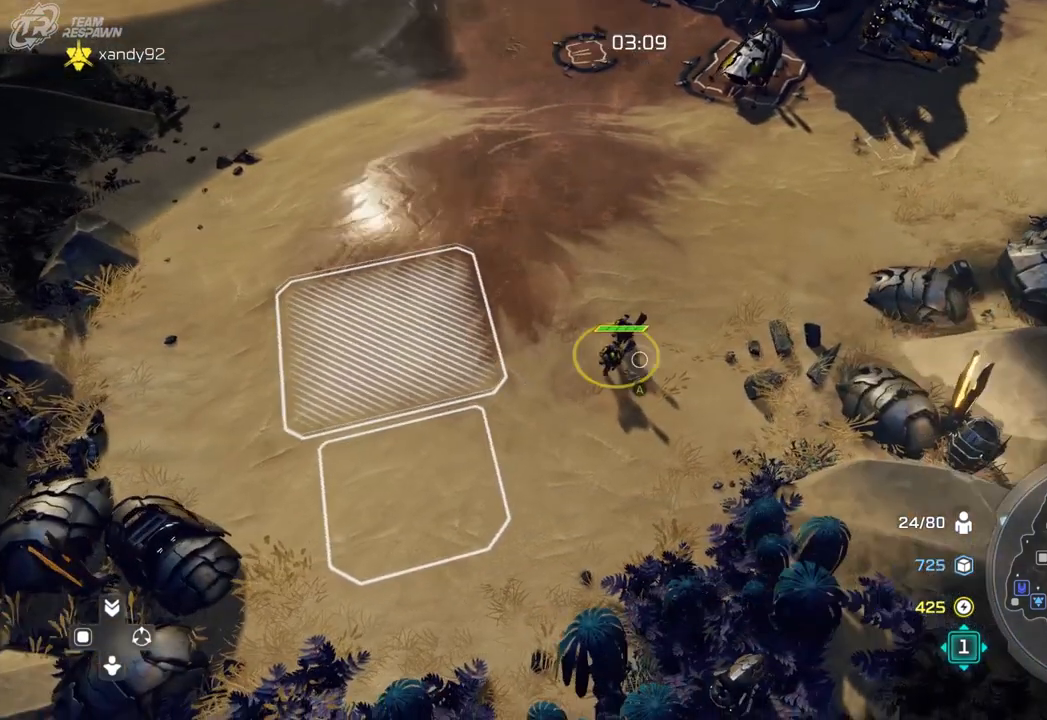
{"dt_ms": 500, "buttons": [], "left_stick": "up", "right_stick": "center", "events": [[233, "left_stick", "up"], [333, "A", "up"]]}
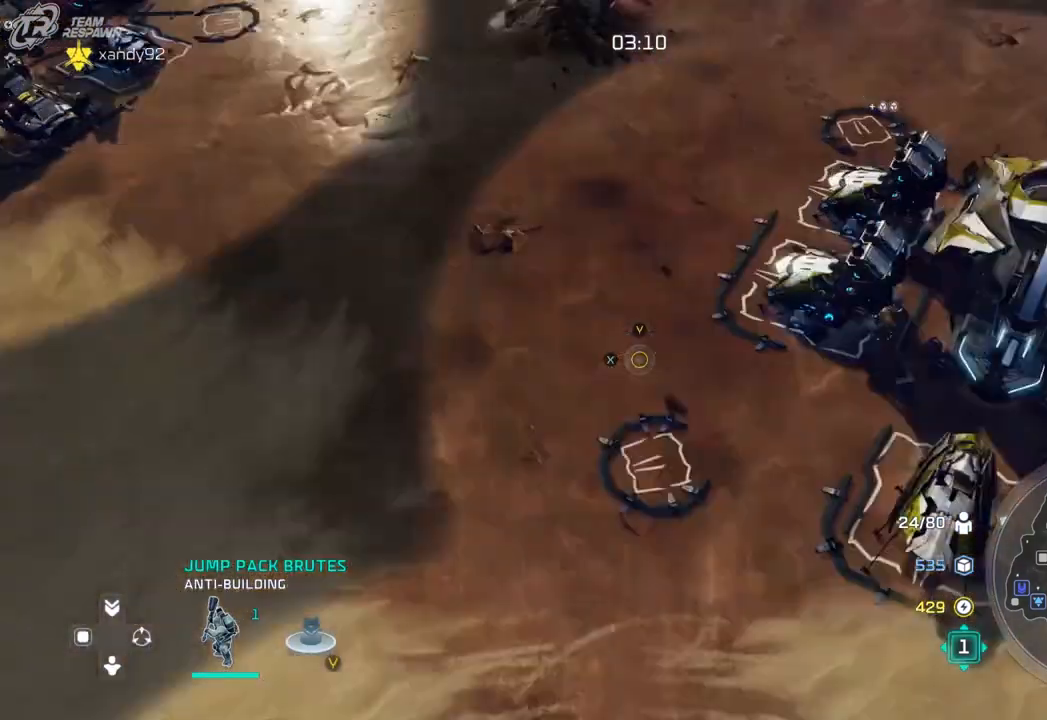
{"dt_ms": 500, "buttons": [], "left_stick": "up-right", "right_stick": "center", "events": [[200, "left_stick", "center"], [333, "left_stick", "up"], [467, "left_stick", "up-right"]]}
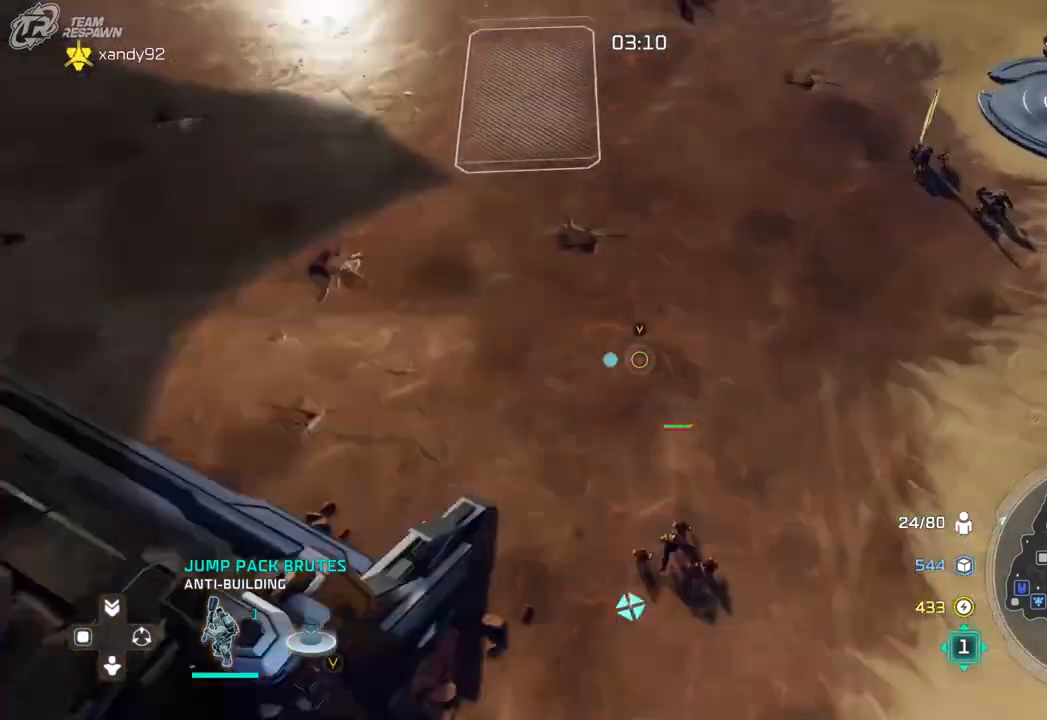
{"dt_ms": 500, "buttons": [], "left_stick": "center", "right_stick": "center", "events": [[33, "left_stick", "center"], [267, "left_stick", "down-right"], [367, "left_stick", "center"]]}
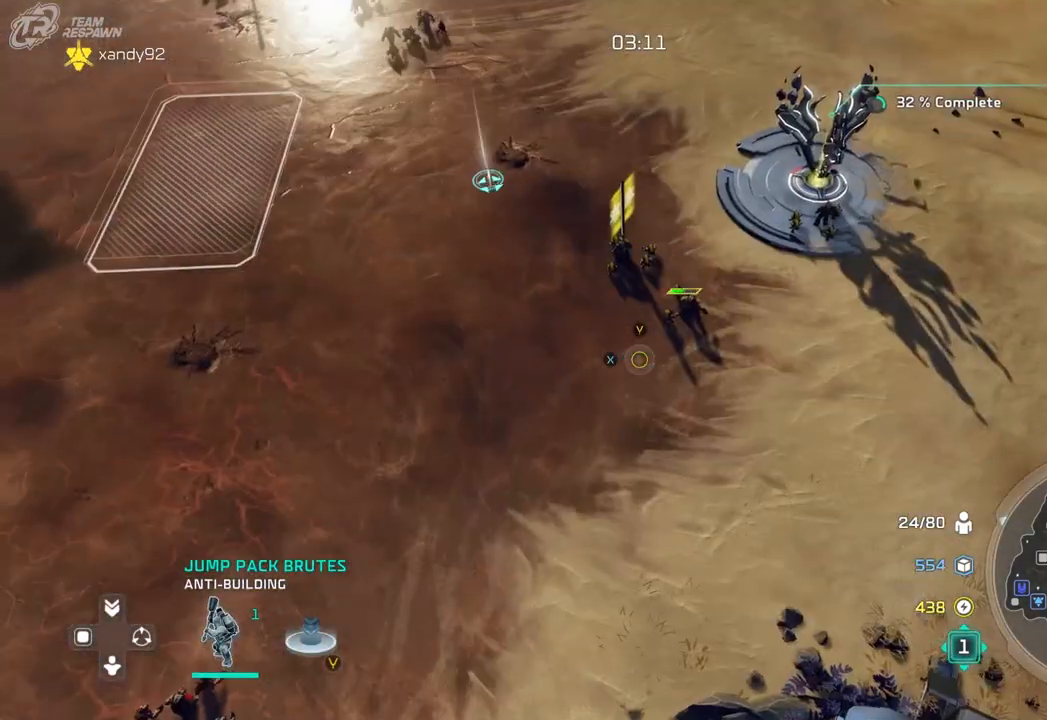
{"dt_ms": 500, "buttons": [], "left_stick": "center", "right_stick": "center", "events": [[100, "left_stick", "up"], [400, "left_stick", "up-left"], [500, "left_stick", "center"]]}
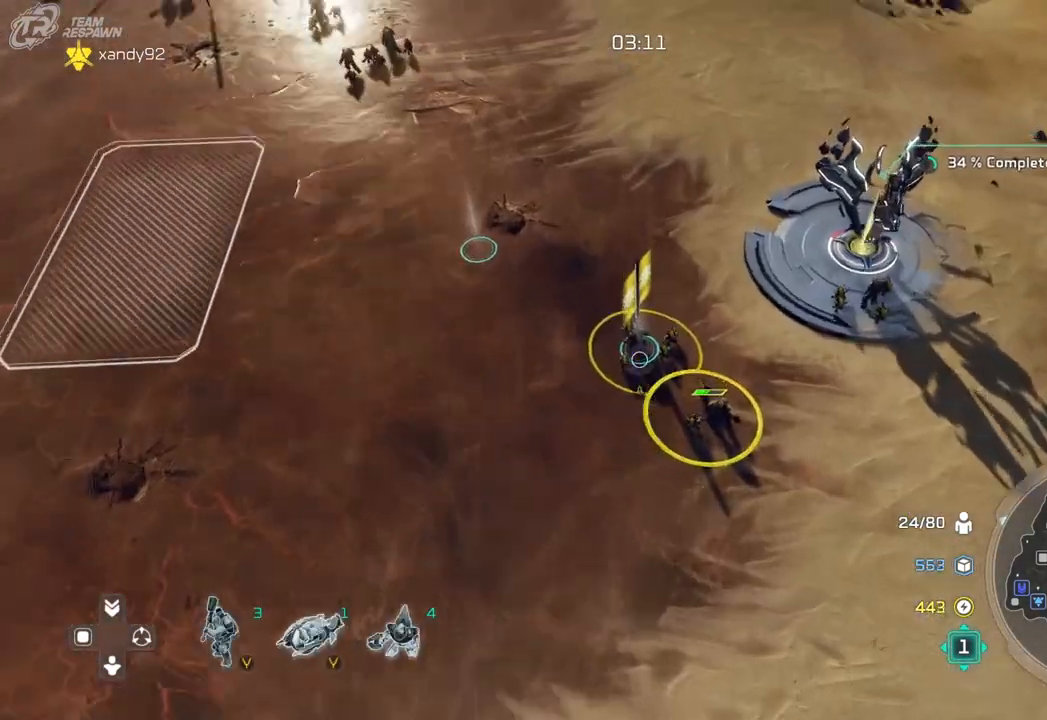
{"dt_ms": 500, "buttons": [], "left_stick": "center", "right_stick": "center", "events": [[300, "A", "down"], [400, "A", "up"]]}
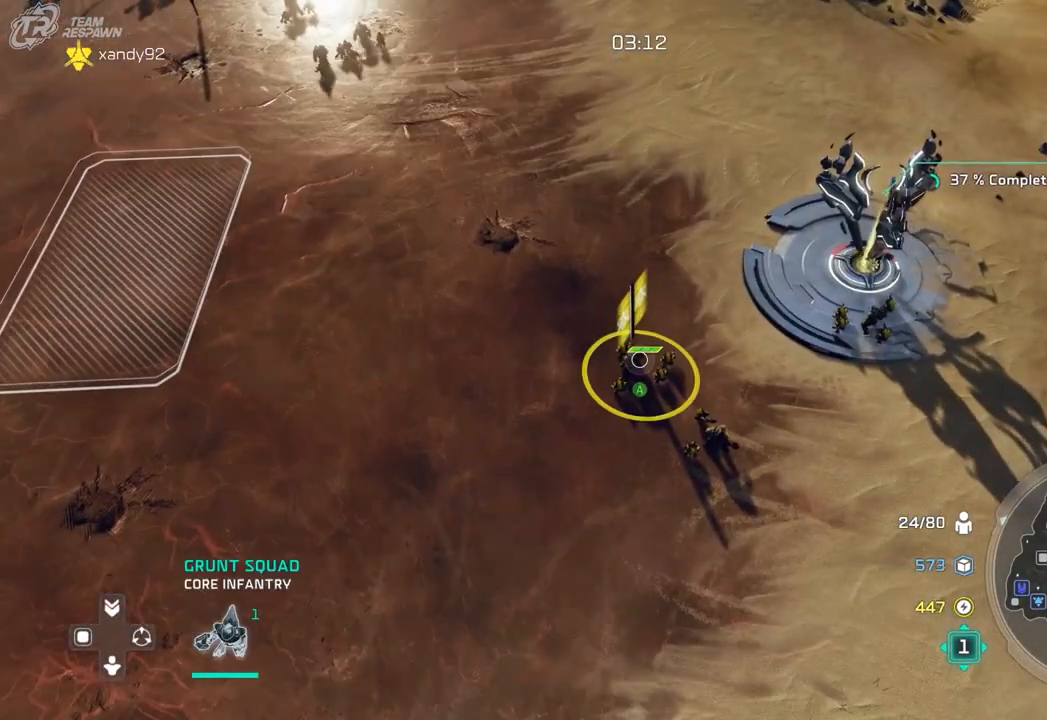
{"dt_ms": 500, "buttons": [], "left_stick": "up", "right_stick": "center", "events": [[33, "left_stick", "up"], [333, "left_stick", "center"], [500, "left_stick", "up"]]}
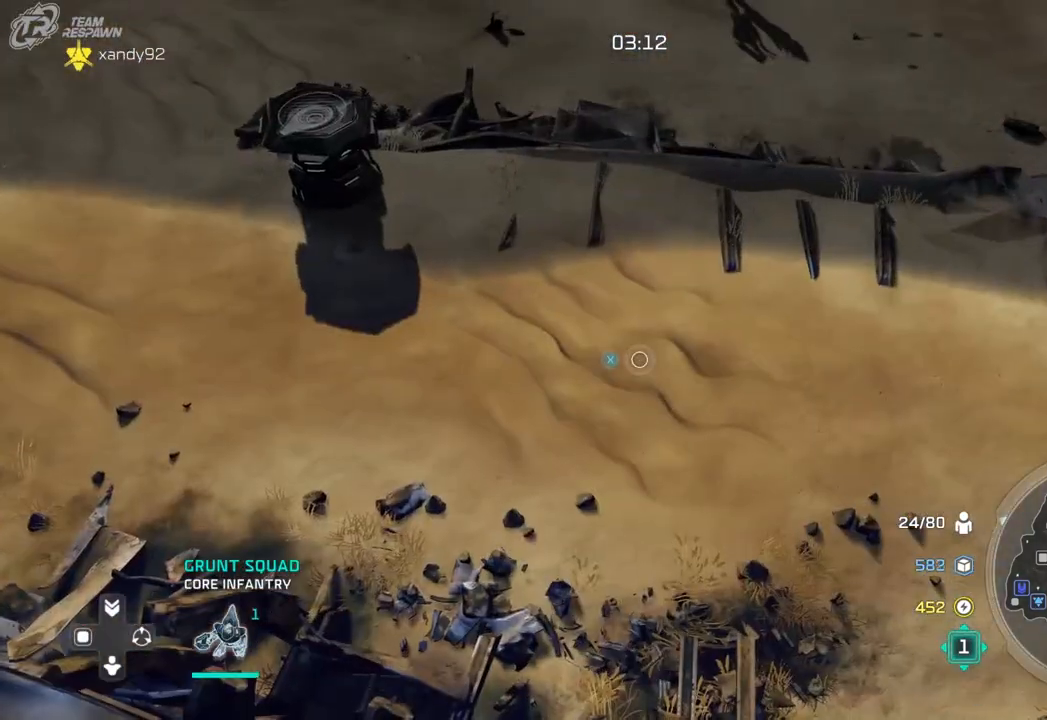
{"dt_ms": 500, "buttons": [], "left_stick": "up-right", "right_stick": "center", "events": [[167, "left_stick", "center"], [333, "left_stick", "up"], [400, "left_stick", "up-right"]]}
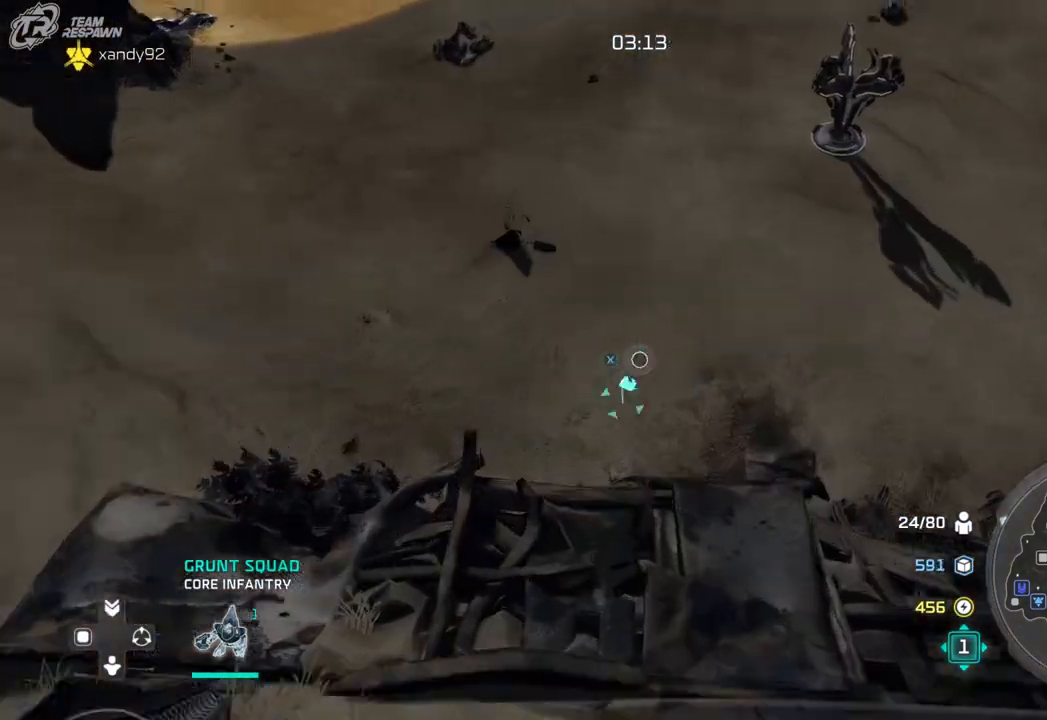
{"dt_ms": 500, "buttons": [], "left_stick": "down", "right_stick": "center", "events": [[67, "left_stick", "center"], [433, "left_stick", "down"]]}
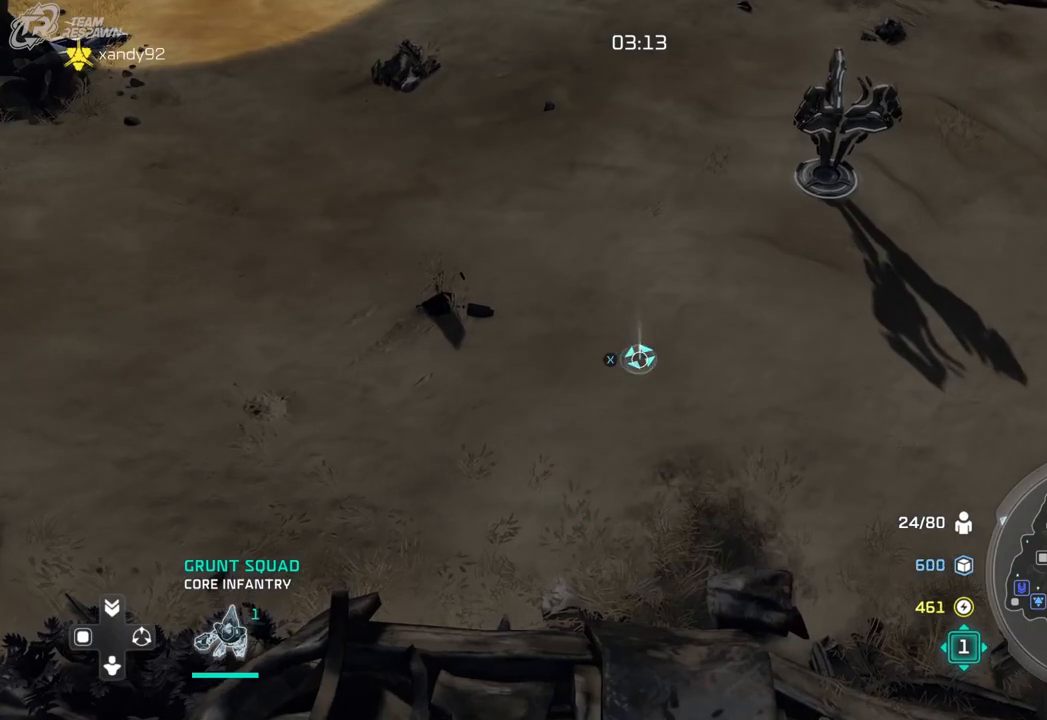
{"dt_ms": 500, "buttons": [], "left_stick": "center", "right_stick": "center", "events": [[400, "left_stick", "center"]]}